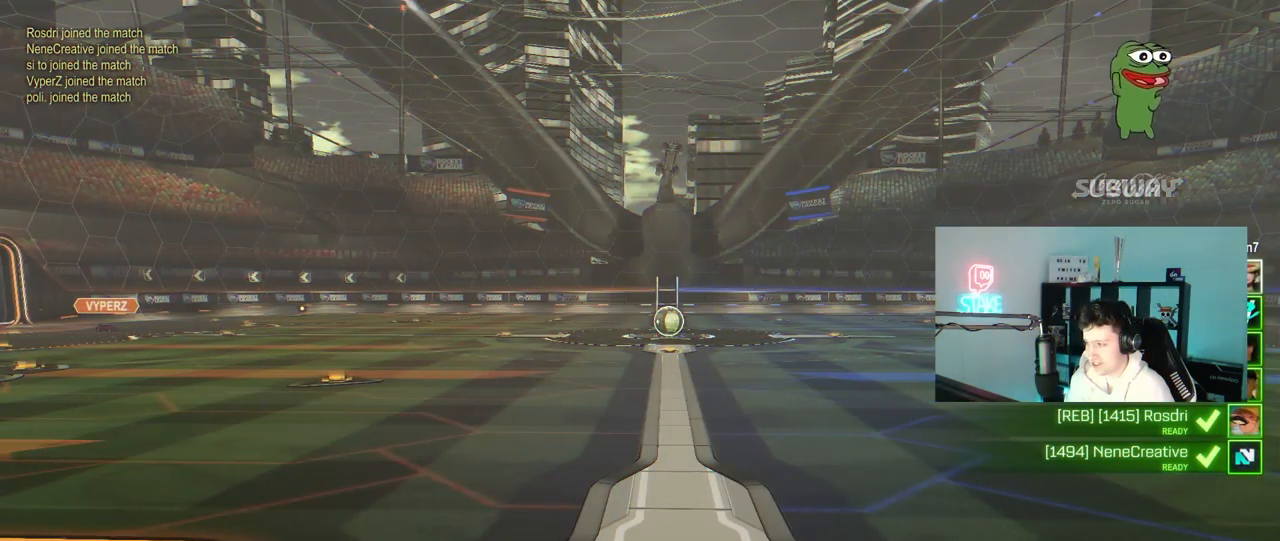
Gameplay with keyboard and mouse; each line is a JSON object with the keys and mouse buttons held at the frame after it. "events" lists presses ("down") and releases ("up") of "1", "2", "3", "4", "5", "a", "alt", "c", "caps_lock", "ctrl", "d", "e", "f", "g", "q", "r", "s", "shift", "space", "t", "tab", "v", "w", "x", "z", "mouse_left", "mouse_wheel" and "mouse_right" between this image and that frame as [ms after this image, input, new state], when the widget could be followed in between. "mouse_left", "mouse_wheel", "mouse_right" = the "left", "wheel", "right" buttons of the "mouse" list. No other keys are recorded. "wheel" means that the mouse wheel is clicked or scrolled. "mouse_move" is the direction in which the mouse moves at that frame (one of eight, or "still"), when it could be read.
{"keys": [], "mouse": [], "mouse_move": "still", "events": []}
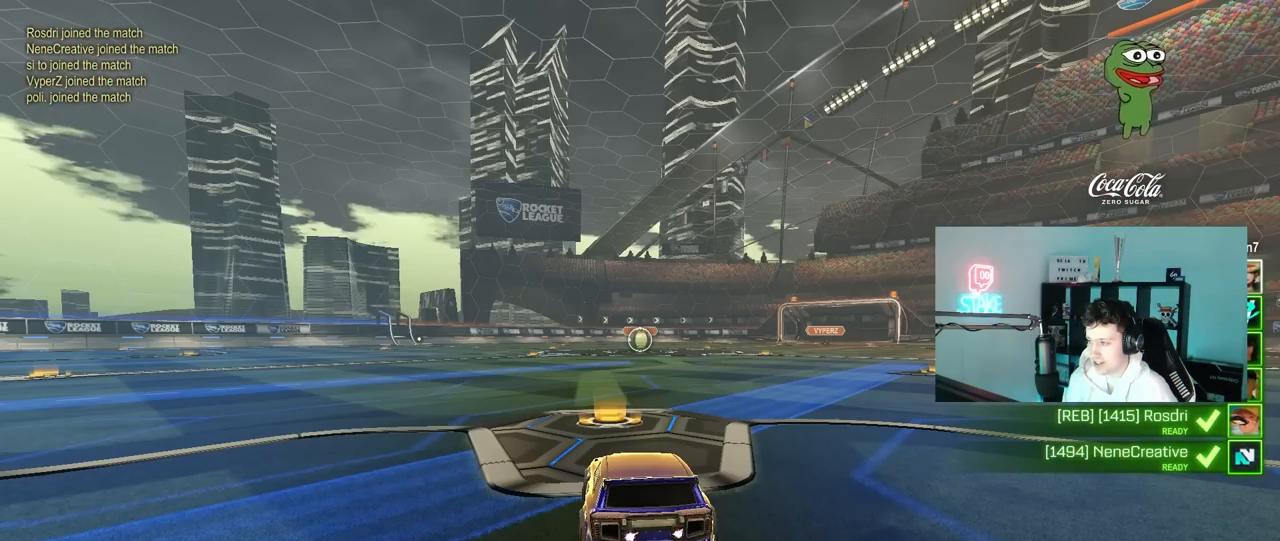
{"keys": ["tab"], "mouse": [], "mouse_move": "still", "events": [[500, "tab", "down"]]}
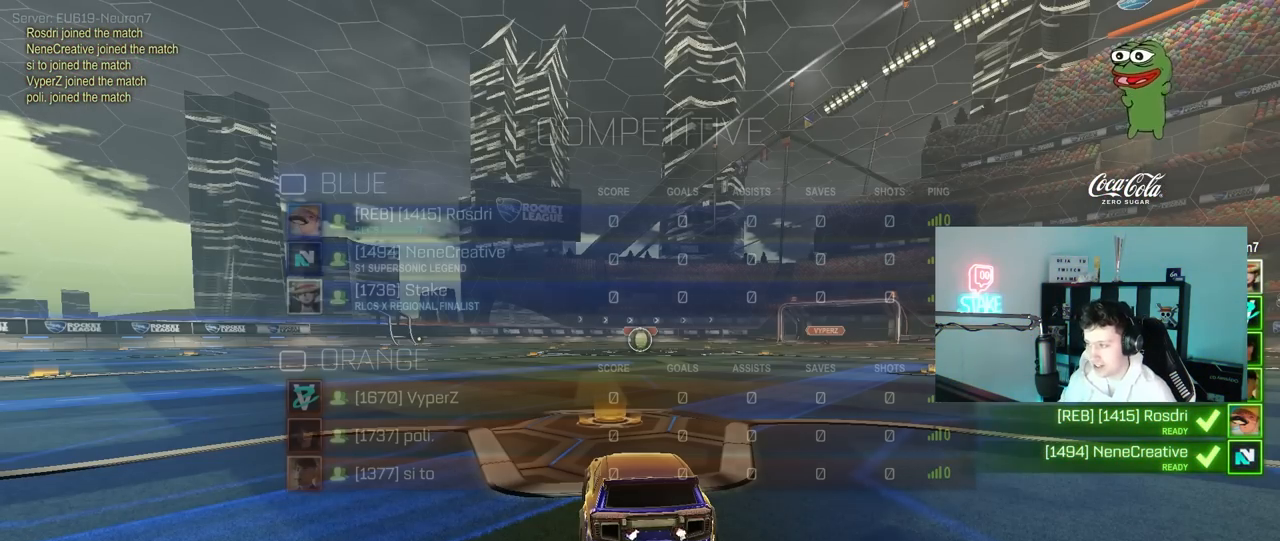
{"keys": ["tab"], "mouse": [], "mouse_move": "still", "events": []}
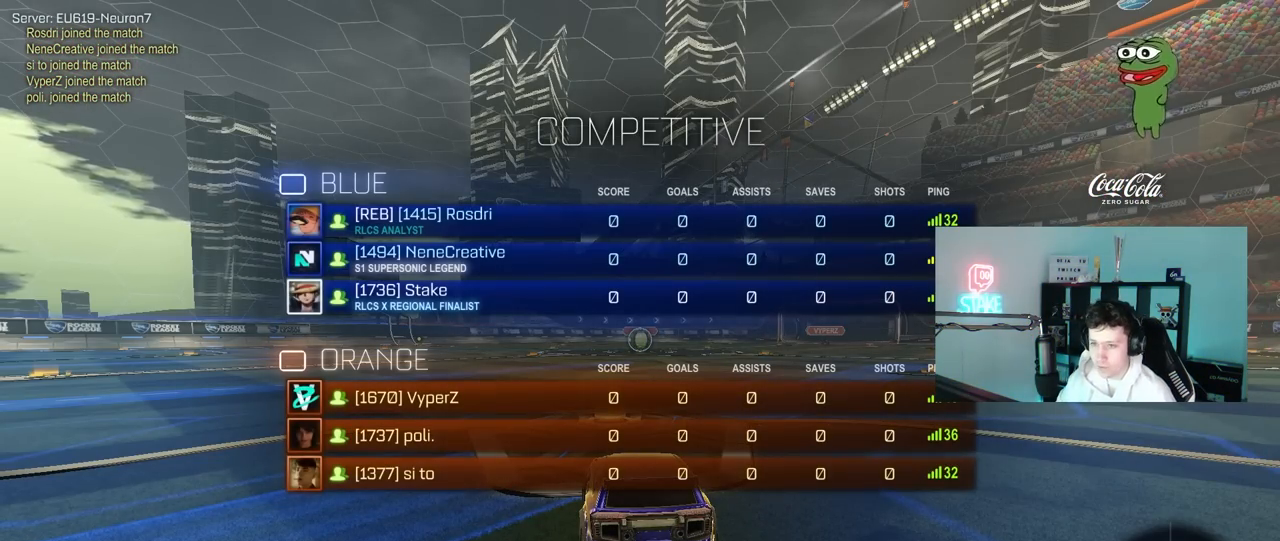
{"keys": ["tab"], "mouse": [], "mouse_move": "still", "events": []}
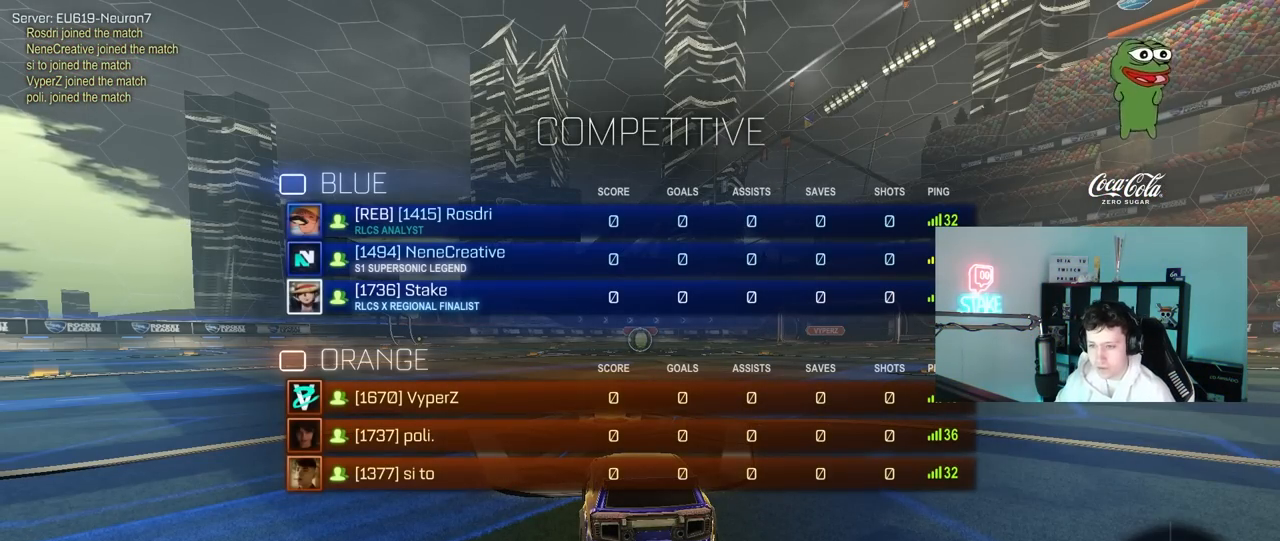
{"keys": [], "mouse": [], "mouse_move": "still", "events": [[367, "tab", "up"]]}
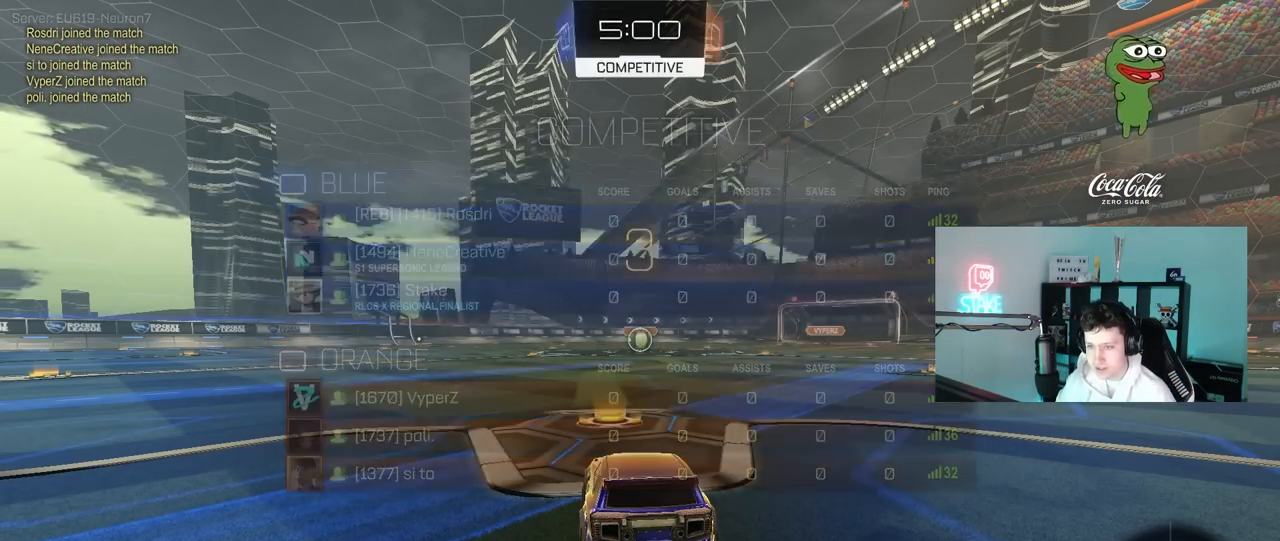
{"keys": ["tab"], "mouse": ["wheel"], "mouse_move": "up-right", "events": [[150, "tab", "down"], [433, "mouse_wheel", "down"]]}
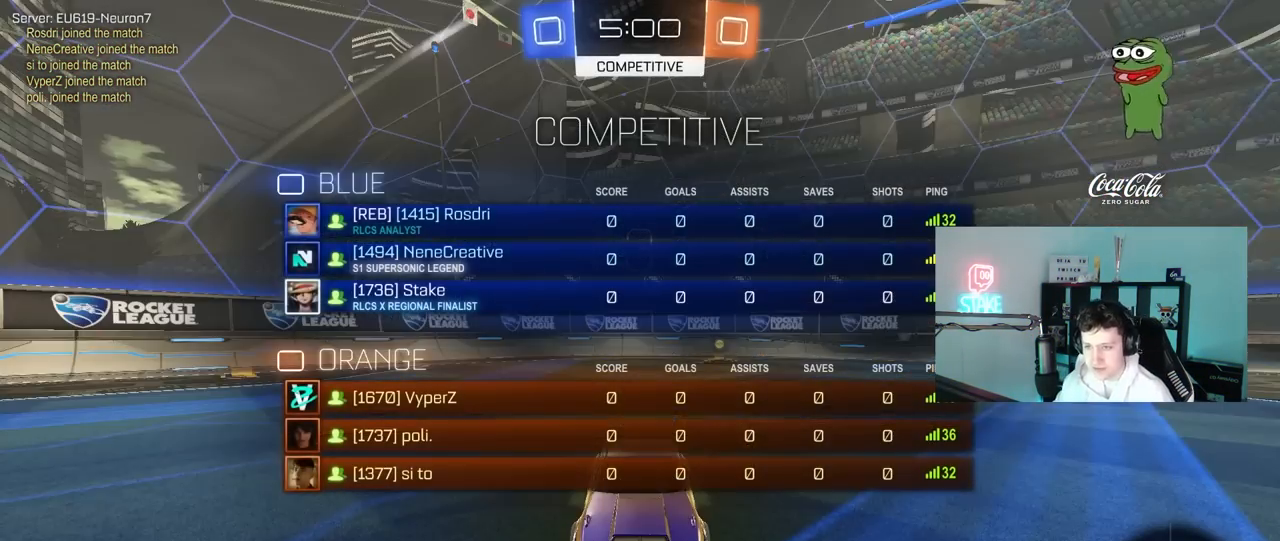
{"keys": ["tab"], "mouse": ["left"], "mouse_move": "still", "events": [[17, "mouse_wheel", "up"], [67, "mouse_wheel", "down"], [250, "mouse_wheel", "up"], [433, "mouse_left", "down"]]}
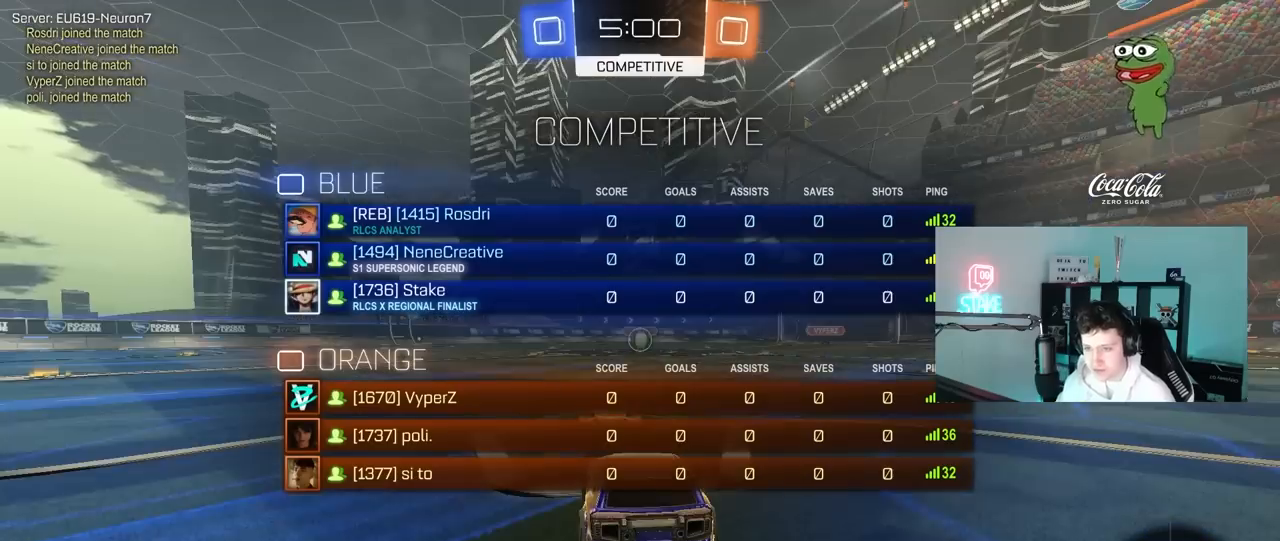
{"keys": ["tab"], "mouse": ["left"], "mouse_move": "down-left", "events": [[183, "x", "down"], [367, "x", "up"]]}
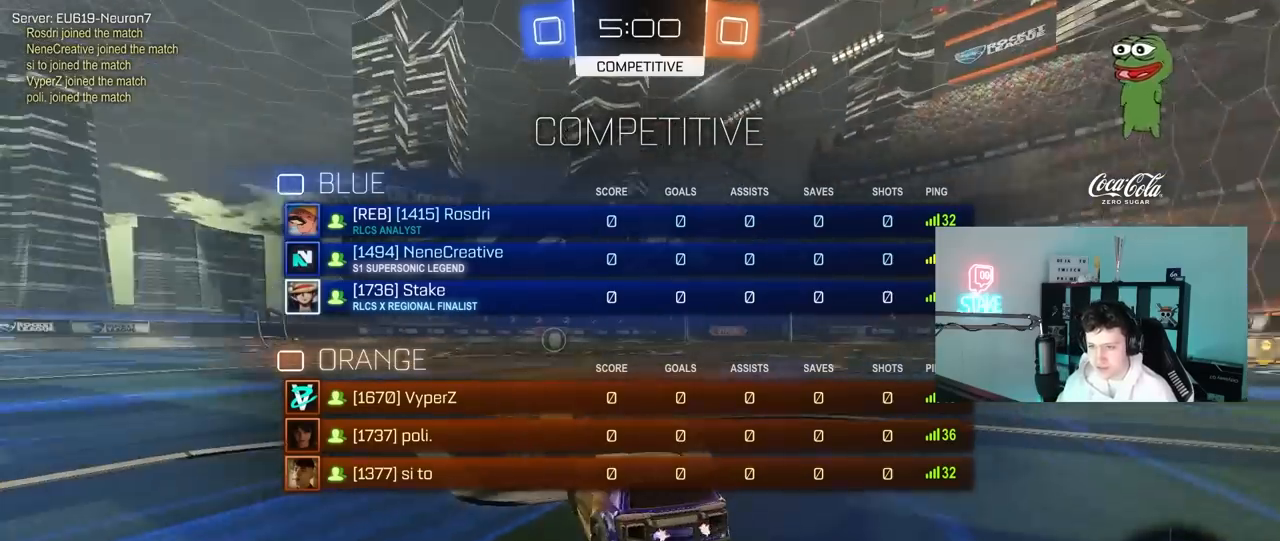
{"keys": ["w"], "mouse": ["left"], "mouse_move": "right", "events": [[50, "w", "down"], [467, "tab", "up"]]}
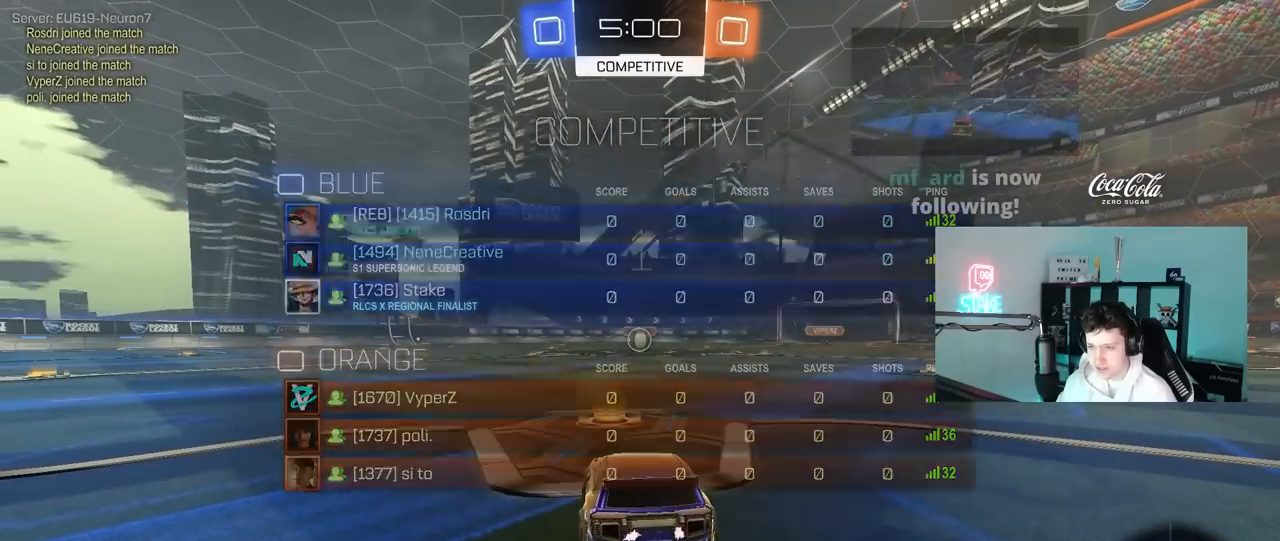
{"keys": ["w"], "mouse": ["left"], "mouse_move": "right", "events": []}
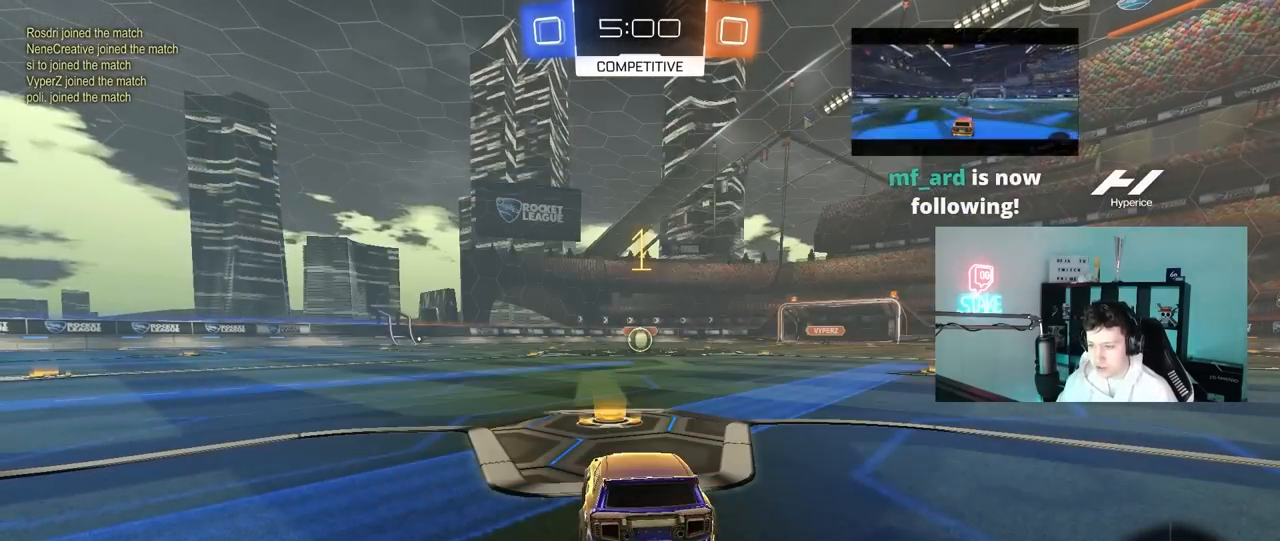
{"keys": ["a", "s", "shift"], "mouse": ["left", "right"], "mouse_move": "down-left", "events": [[267, "d", "down"], [317, "mouse_right", "down"], [400, "a", "down"], [400, "d", "up"], [400, "mouse_right", "up"], [400, "shift", "down"], [467, "mouse_right", "down"], [500, "s", "down"], [500, "w", "up"]]}
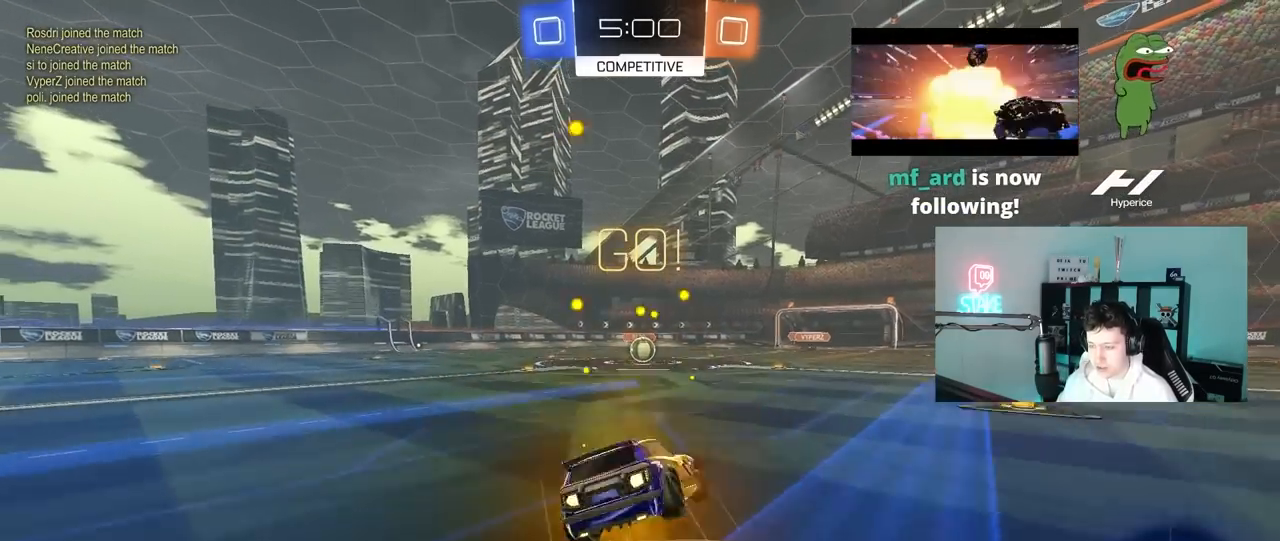
{"keys": ["a", "shift"], "mouse": ["left"], "mouse_move": "still", "events": [[100, "mouse_right", "up"], [433, "s", "up"]]}
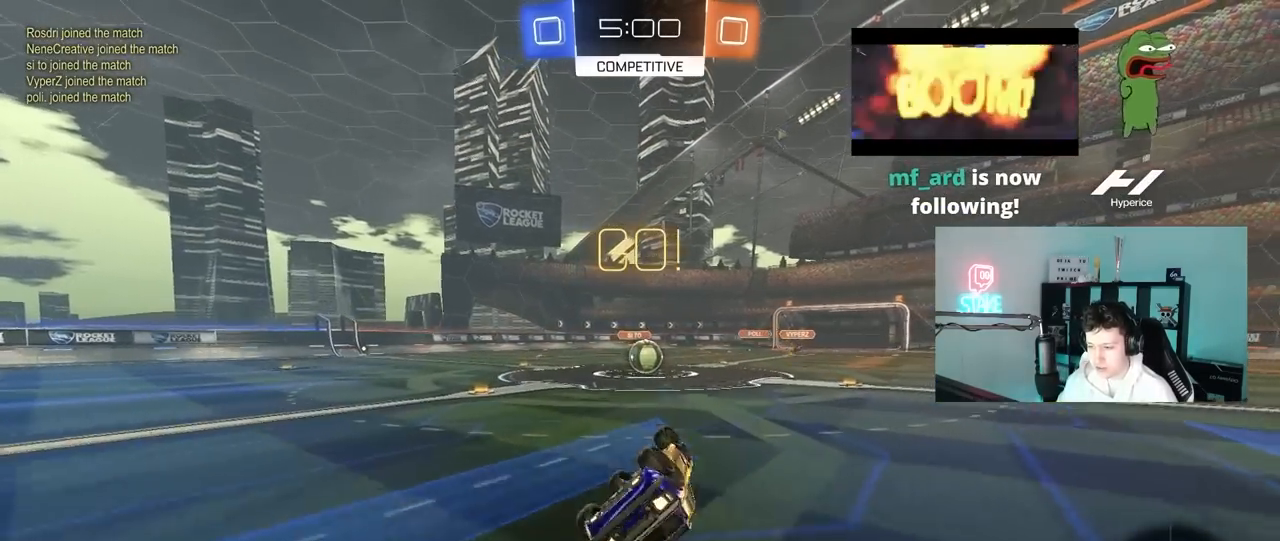
{"keys": ["d"], "mouse": [], "mouse_move": "still", "events": [[17, "s", "down"], [250, "s", "up"], [250, "shift", "up"], [300, "a", "up"], [350, "mouse_left", "up"], [450, "d", "down"]]}
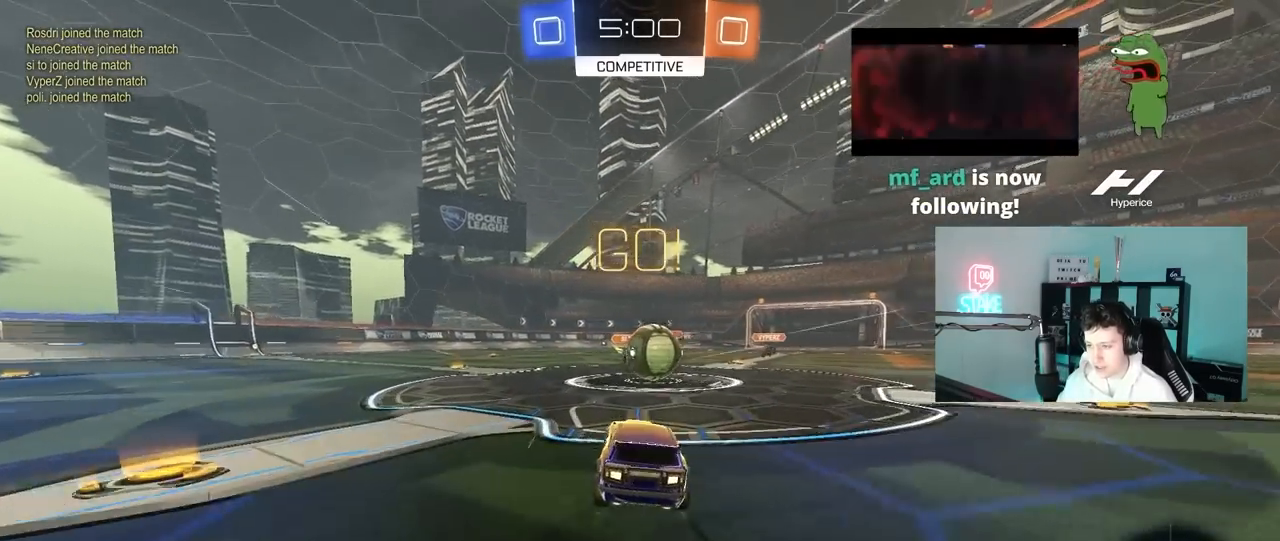
{"keys": ["a", "s", "shift"], "mouse": ["right"], "mouse_move": "down-left", "events": [[83, "d", "up"], [133, "mouse_right", "down"], [167, "d", "down"], [200, "mouse_right", "up"], [267, "d", "up"], [317, "a", "down"], [317, "shift", "down"], [317, "w", "down"], [367, "mouse_right", "down"], [450, "s", "down"], [500, "w", "up"]]}
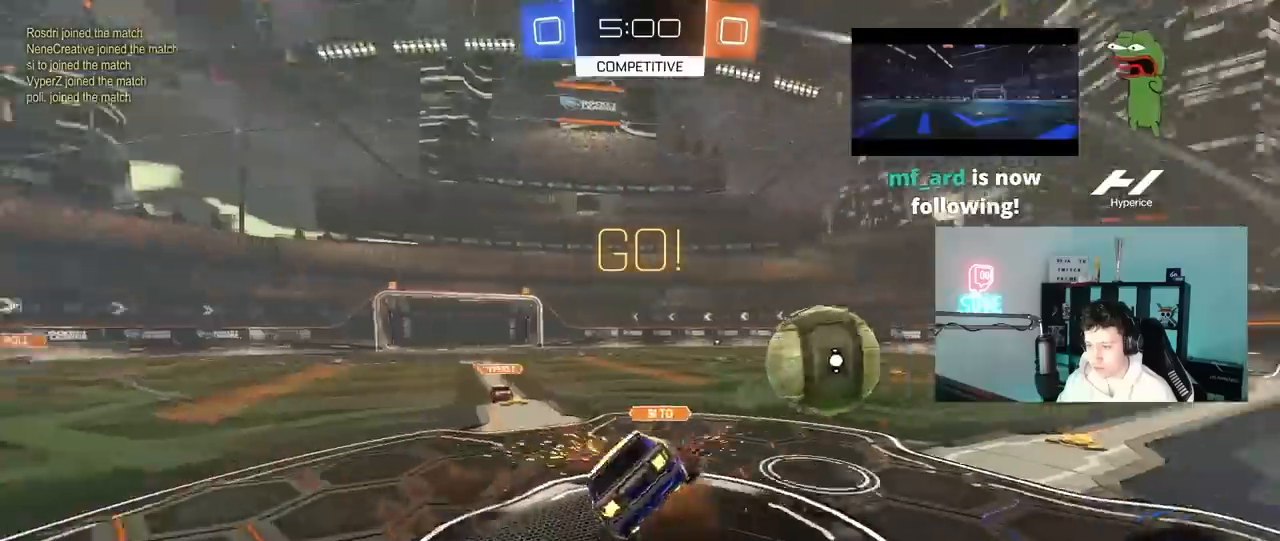
{"keys": ["a", "shift", "w"], "mouse": [], "mouse_move": "still", "events": [[150, "mouse_right", "up"], [283, "s", "up"], [433, "w", "down"]]}
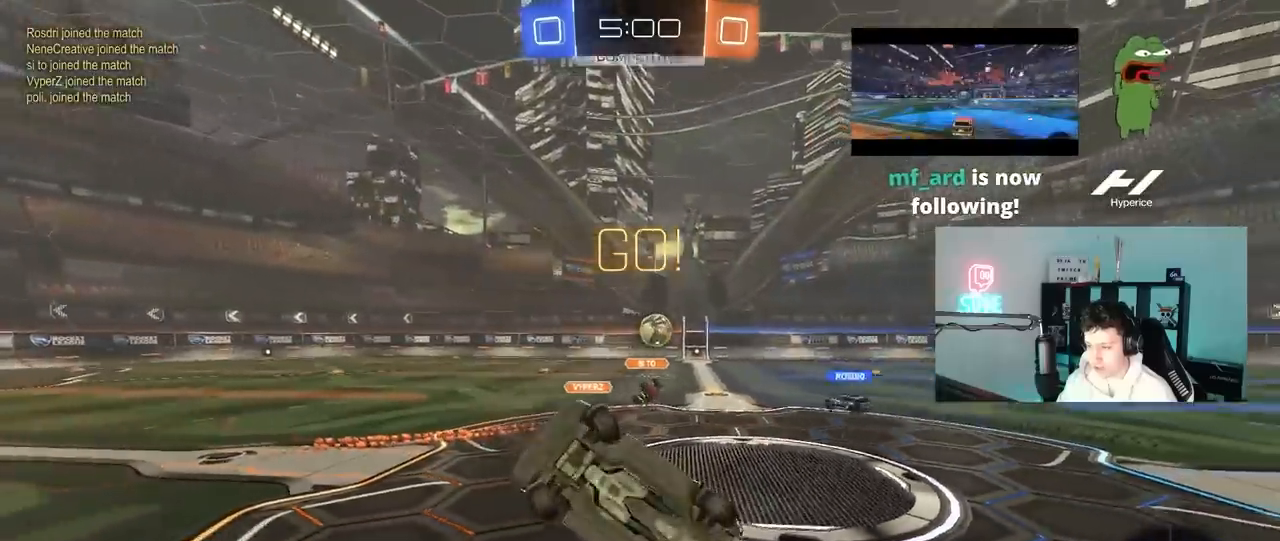
{"keys": ["a", "w"], "mouse": [], "mouse_move": "still", "events": [[117, "shift", "up"], [150, "a", "up"], [150, "w", "up"], [433, "a", "down"], [433, "w", "down"]]}
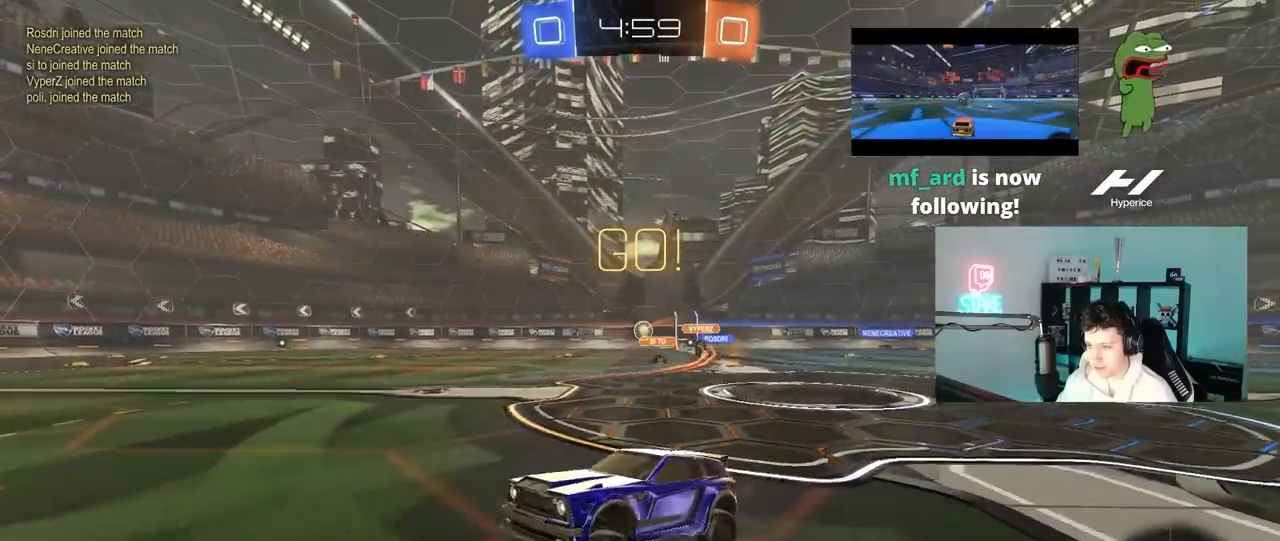
{"keys": ["w"], "mouse": [], "mouse_move": "still", "events": [[417, "a", "up"]]}
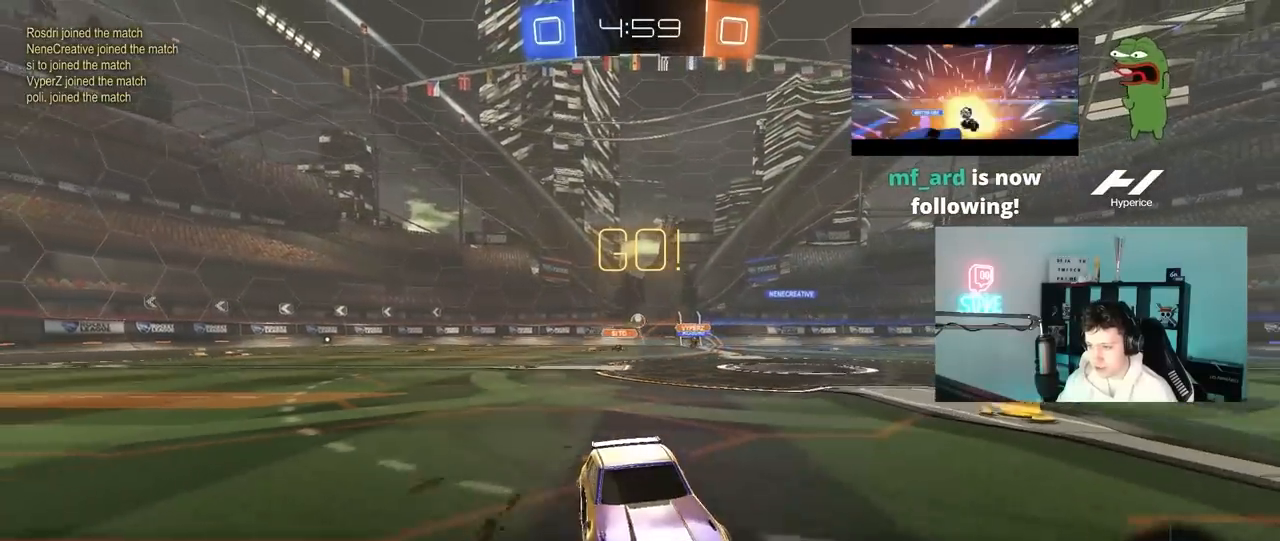
{"keys": ["tab", "w"], "mouse": [], "mouse_move": "still", "events": [[50, "mouse_left", "down"], [50, "mouse_right", "down"], [150, "mouse_right", "up"], [150, "tab", "down"], [183, "mouse_right", "down"], [333, "mouse_left", "up"], [333, "space", "down"], [433, "mouse_right", "up"], [467, "space", "up"]]}
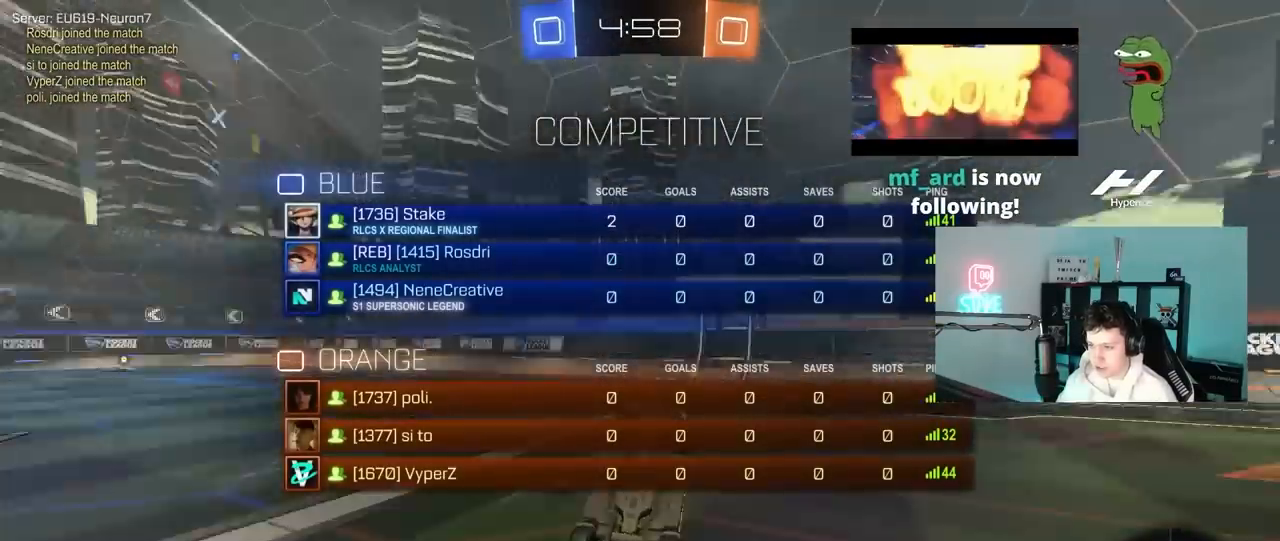
{"keys": ["a", "space"], "mouse": [], "mouse_move": "still", "events": [[350, "tab", "up"], [400, "space", "down"], [400, "w", "up"], [483, "a", "down"]]}
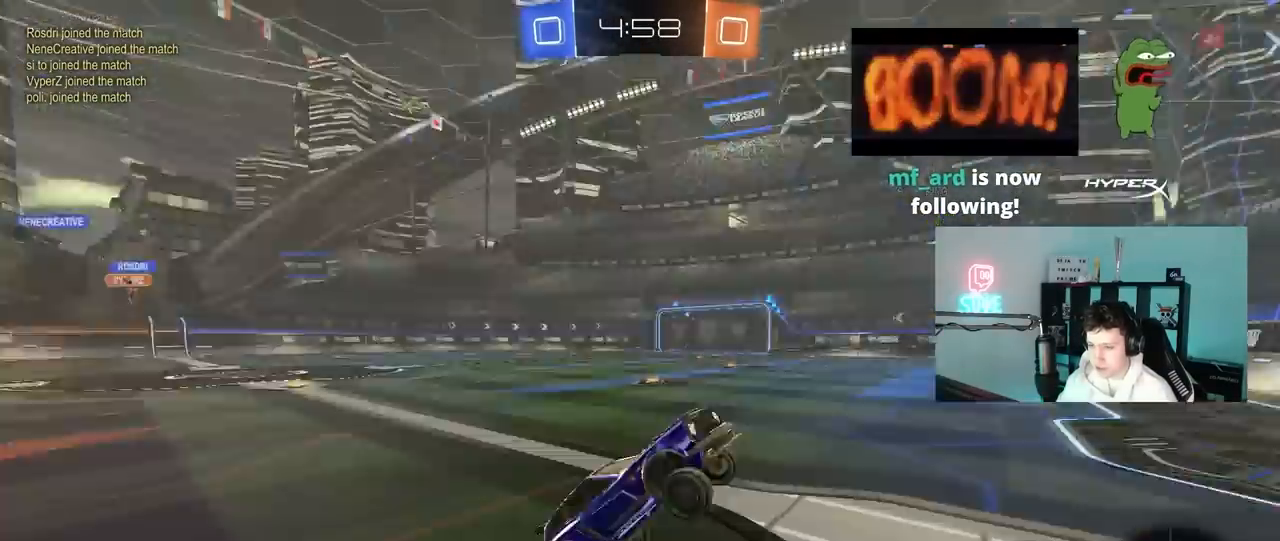
{"keys": ["a", "w"], "mouse": [], "mouse_move": "still", "events": [[83, "space", "up"], [183, "w", "down"], [217, "shift", "down"], [417, "shift", "up"]]}
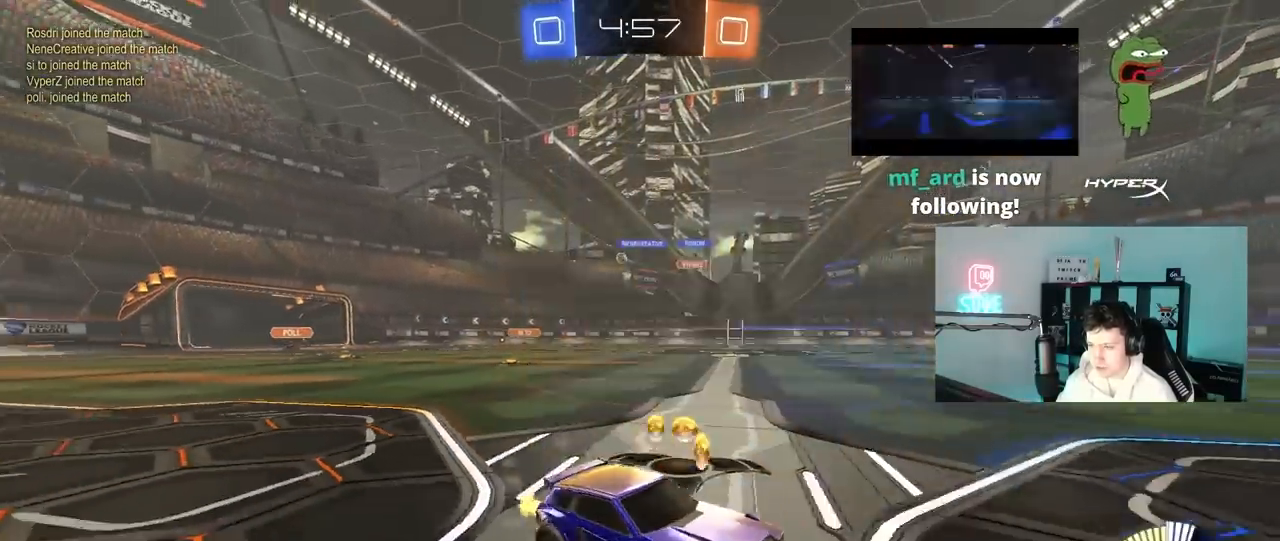
{"keys": ["a", "w"], "mouse": ["left"], "mouse_move": "right", "events": [[233, "shift", "down"], [333, "shift", "up"], [383, "mouse_left", "down"]]}
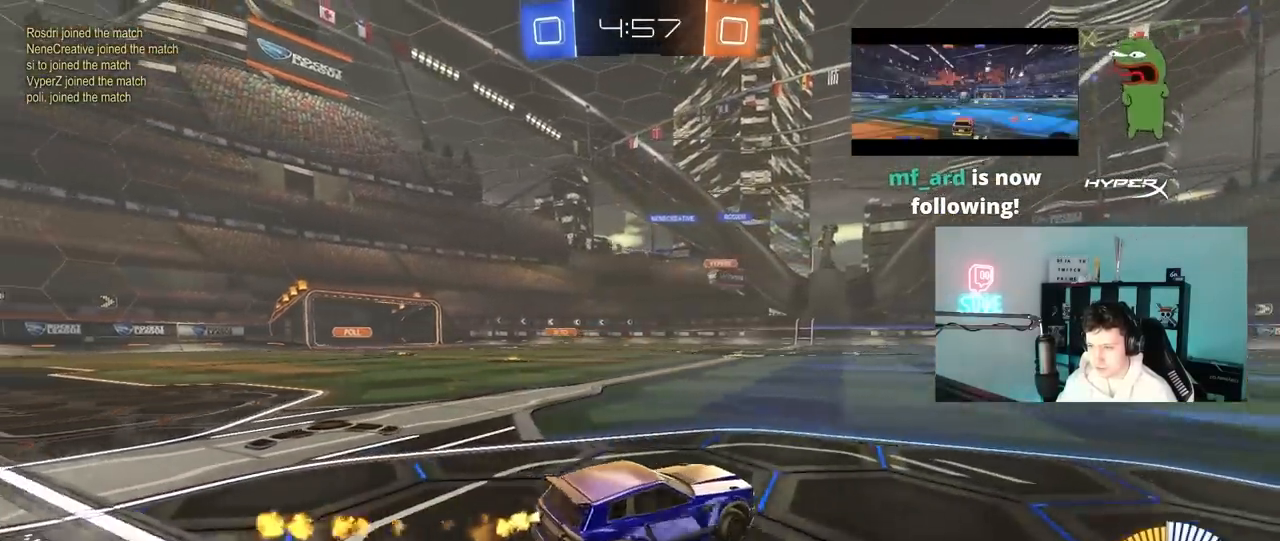
{"keys": ["w"], "mouse": [], "mouse_move": "still", "events": [[167, "a", "up"], [400, "mouse_left", "up"]]}
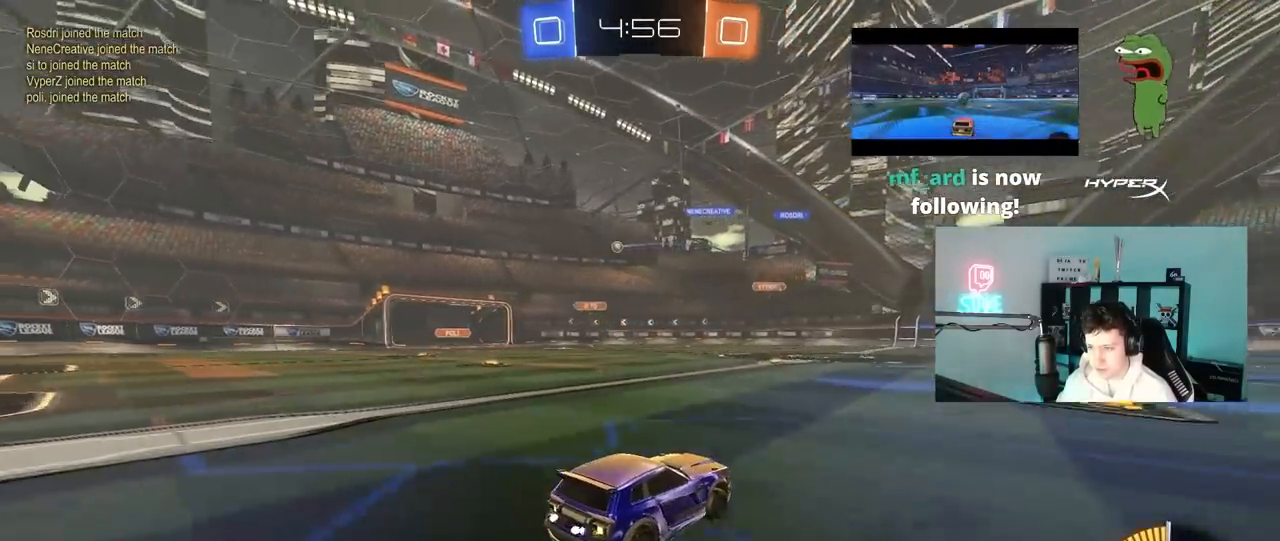
{"keys": ["a", "shift", "w"], "mouse": [], "mouse_move": "still", "events": [[183, "d", "down"], [417, "d", "up"], [450, "a", "down"], [450, "shift", "down"]]}
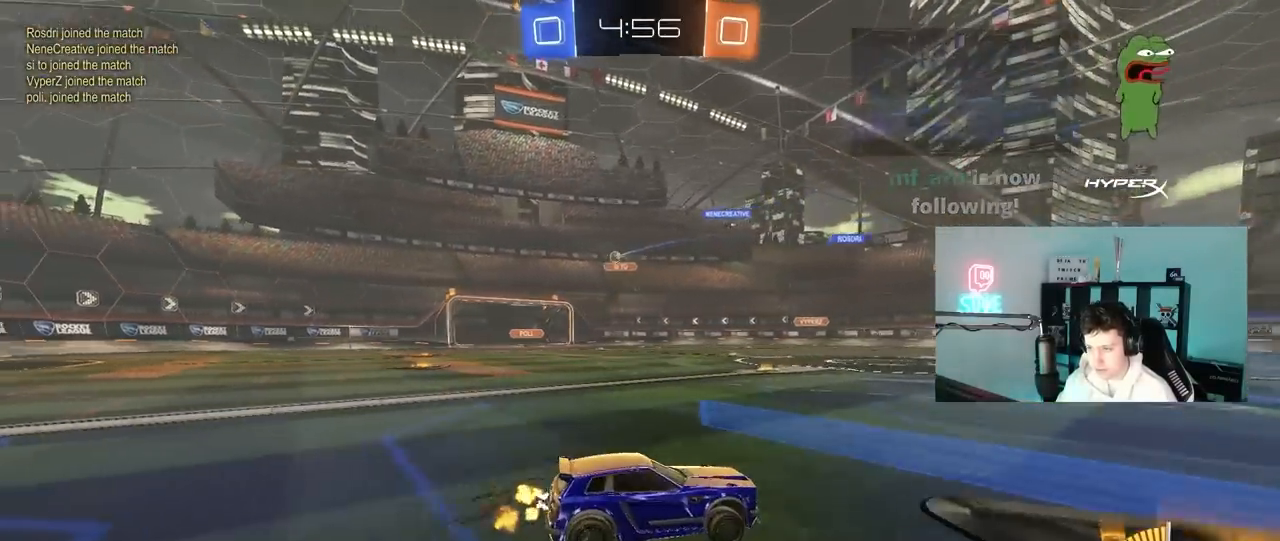
{"keys": ["a", "shift", "w"], "mouse": [], "mouse_move": "still", "events": [[150, "shift", "up"], [417, "shift", "down"]]}
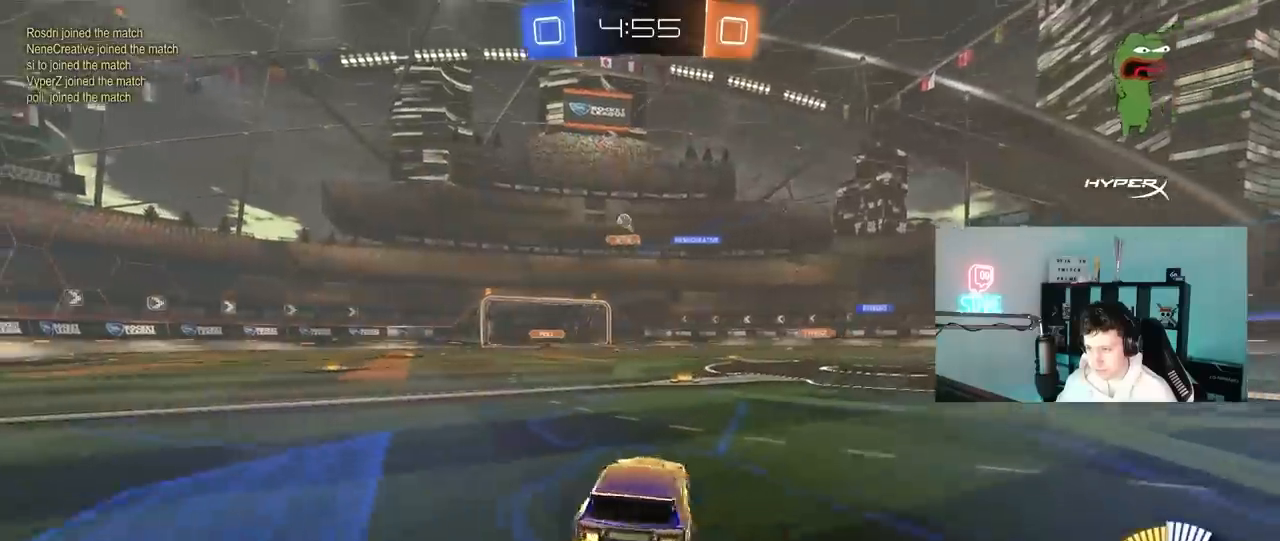
{"keys": ["a", "w"], "mouse": ["left"], "mouse_move": "still", "events": [[17, "shift", "up"], [400, "mouse_left", "down"]]}
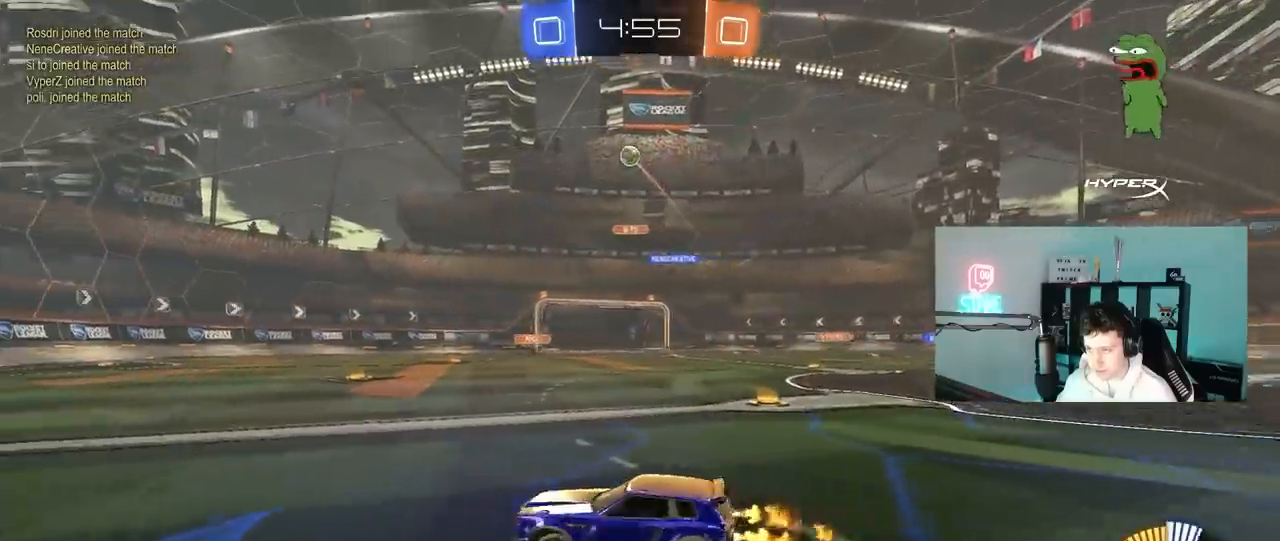
{"keys": ["d", "s"], "mouse": ["right"], "mouse_move": "down-left", "events": [[183, "a", "up"], [267, "mouse_left", "up"], [367, "w", "up"], [417, "d", "down"], [417, "mouse_right", "down"], [450, "s", "down"]]}
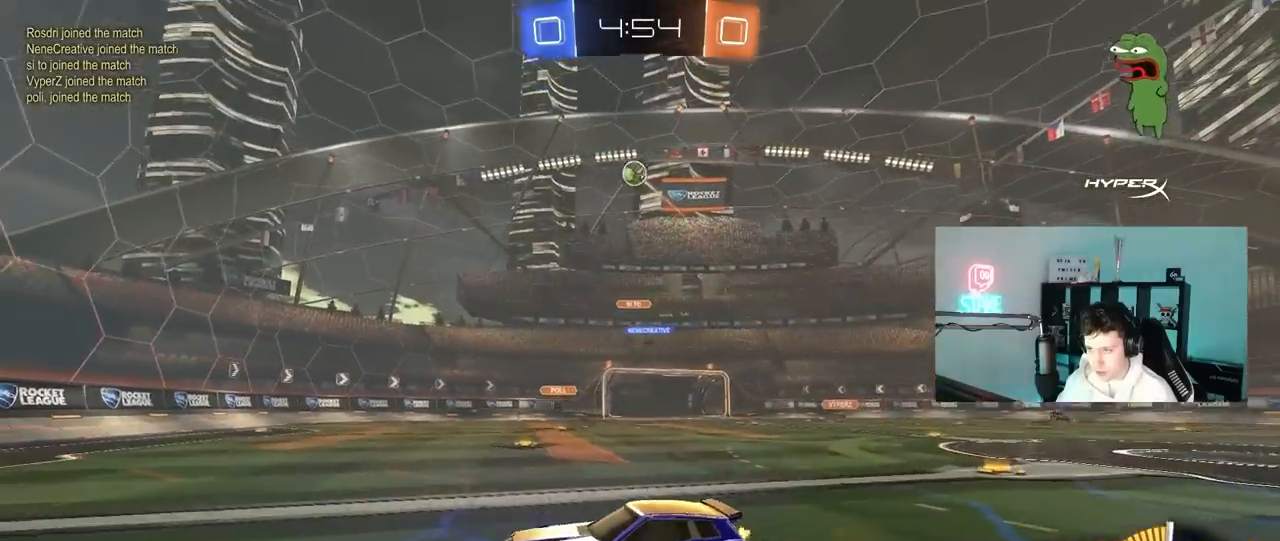
{"keys": ["a", "w"], "mouse": ["left"], "mouse_move": "down", "events": [[50, "mouse_left", "down"], [100, "d", "up"], [100, "mouse_right", "up"], [100, "s", "up"], [150, "mouse_right", "down"], [183, "a", "down"], [183, "s", "down"], [183, "shift", "down"], [333, "a", "up"], [333, "s", "up"], [383, "d", "down"], [383, "mouse_right", "up"], [383, "shift", "up"], [417, "w", "down"], [467, "a", "down"], [467, "d", "up"]]}
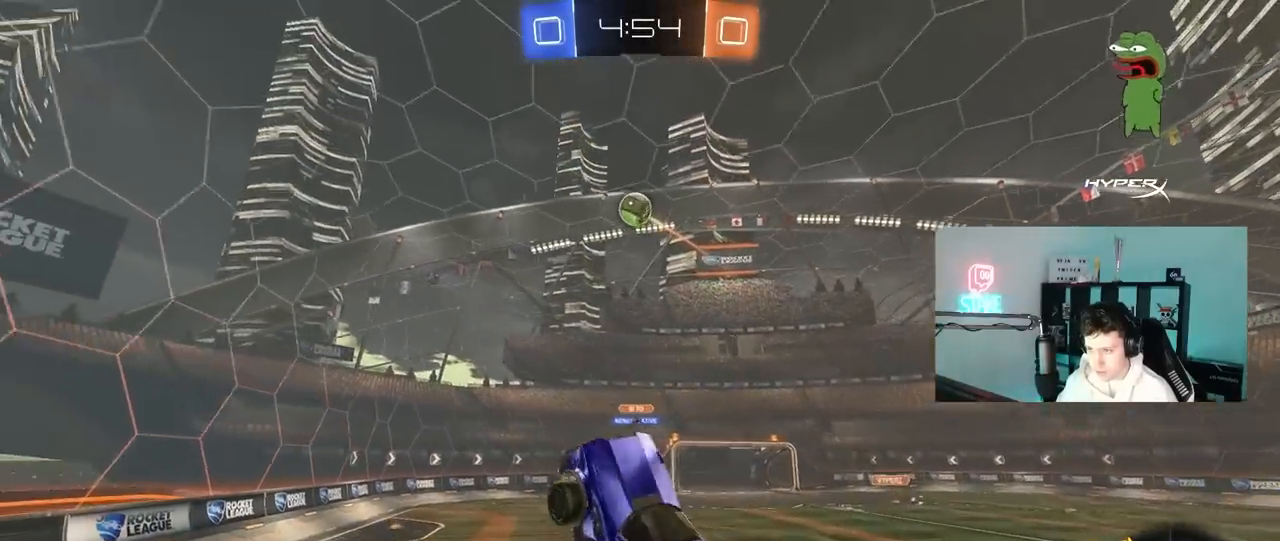
{"keys": ["d"], "mouse": ["left"], "mouse_move": "still", "events": [[150, "w", "up"], [300, "a", "up"], [400, "d", "down"]]}
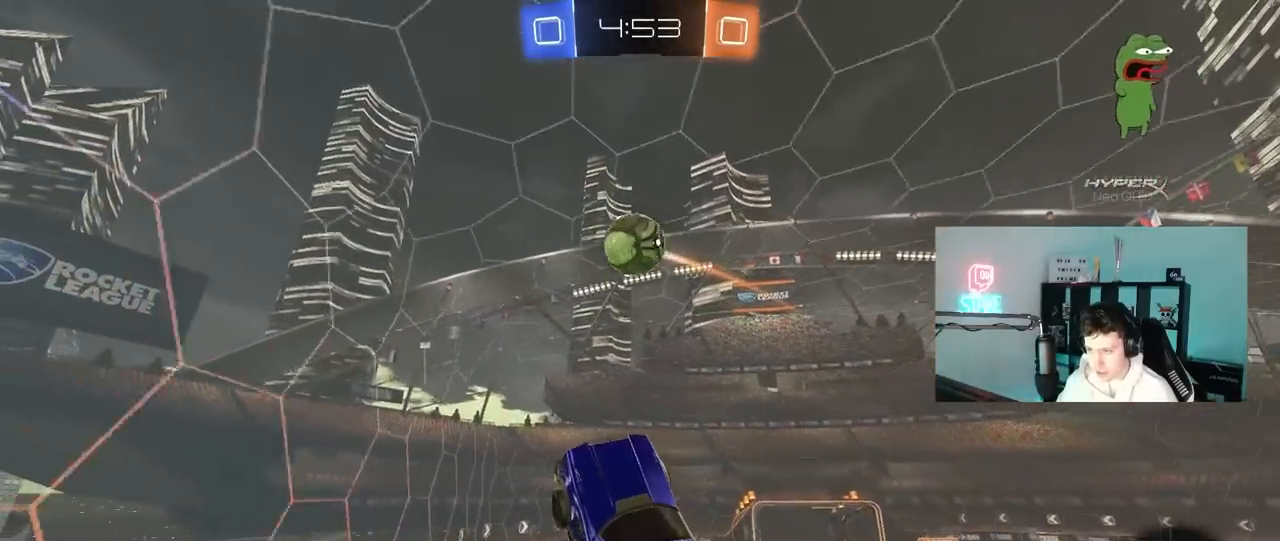
{"keys": ["d", "w"], "mouse": [], "mouse_move": "up", "events": [[33, "d", "up"], [83, "w", "down"], [133, "d", "down"], [167, "shift", "down"], [167, "w", "up"], [317, "w", "down"], [467, "mouse_left", "up"], [467, "shift", "up"]]}
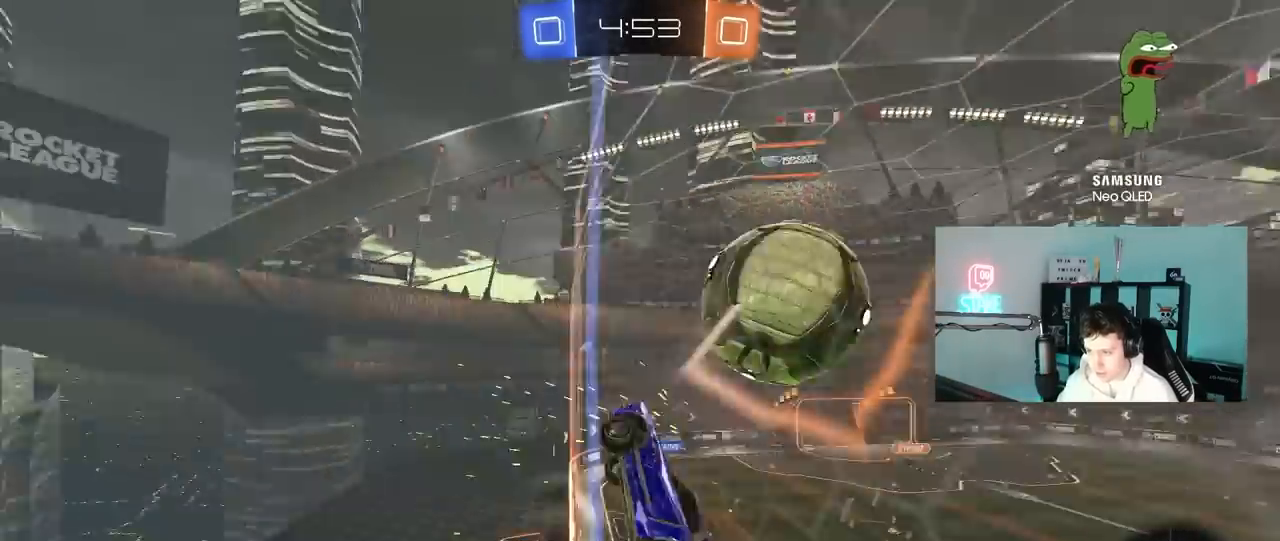
{"keys": ["d", "shift", "w"], "mouse": [], "mouse_move": "still", "events": [[467, "shift", "down"]]}
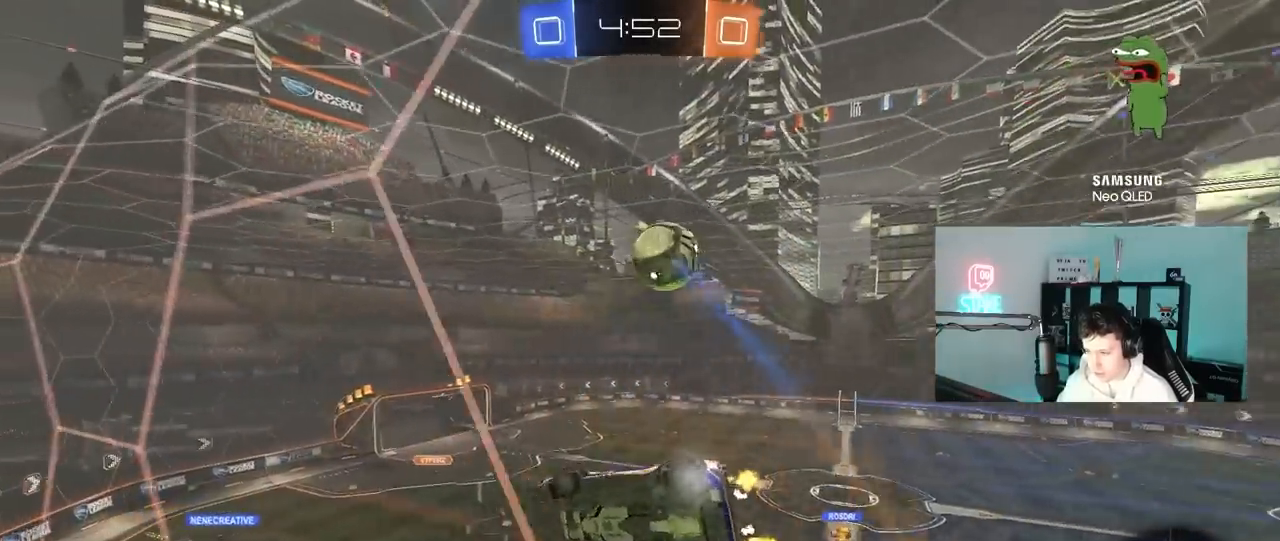
{"keys": ["d", "w"], "mouse": [], "mouse_move": "still", "events": [[67, "shift", "up"]]}